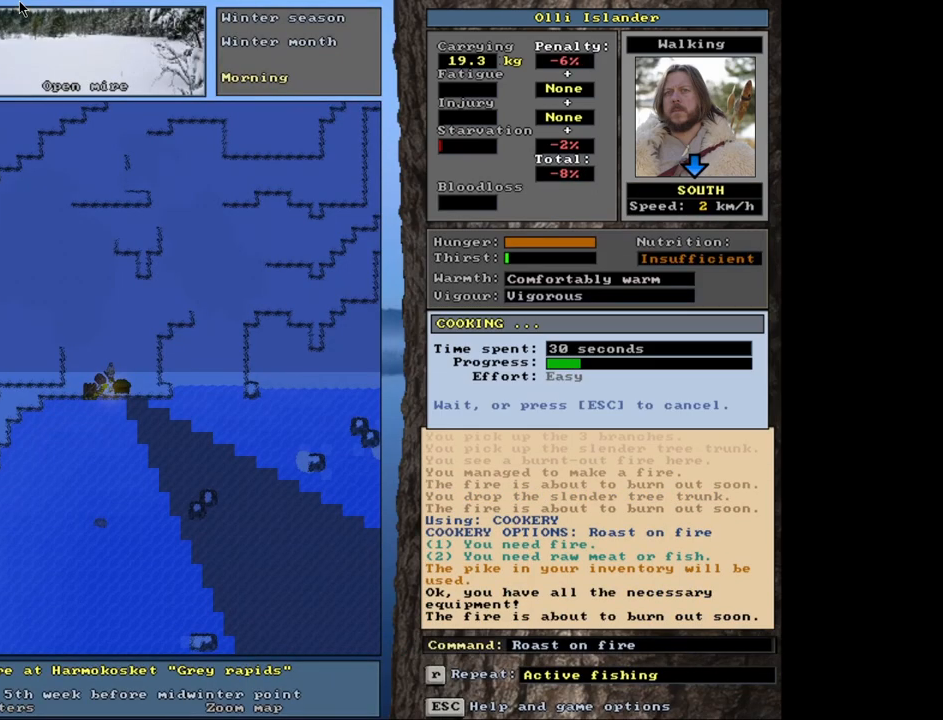
Gameplay with keyboard and mouse; each line is a JSON object with the keys and mouse buttons held at the frame after it. "events" lists presses ("down") and releases ("up") of ".", "/", "0", "1", "2", "3", "4", "5", "6", "7", "8", "9", "a", "alt_l", "alt_r", "b", "backslash", "backspace", "c", "caps_lock", "comma", "ctrl_l", "ctrl_r", "d", "down", "e", "equals", "escape", "f", "f1", "f10", "f11", "f12", "f2", "f3", "f4", "f5", "f6", "f7", "f8", "f9", "g", "h", "i", "j", "k", "l", "lbracket", "left", "minus", "n", "num0", "num1", "num2", "num3", "num4", "num5", "num6", "num7", "num8", "num9", "o", "p", "q", "quote", "r", "rbracket", "return", "right", "s", "semicolon", "shift_l", "shift_r", "space", "super", "t", "tab", "tilde", "u", "up", "v", "w", "x", "y", "z", "mouse_left", "mouse_wheel", "mouse_right", "mouse_mb4" and "mouse_mb5" between this image and that frame as [ms after this image, input, new state], when the widget could be followed in between. "mouse_left", "mouse_wheel", "mouse_right", "mouse_mb4", "mouse_mb5" = the "left", "wheel", "right", "mb4", "mb5" buttons of the "mouse" list. No other keys are recorded. "wheel" means that the mouse wheel is clicked or scrolled. Mouse movement is not recorded. Not read: m.
{"keys": [], "mouse": [], "events": []}
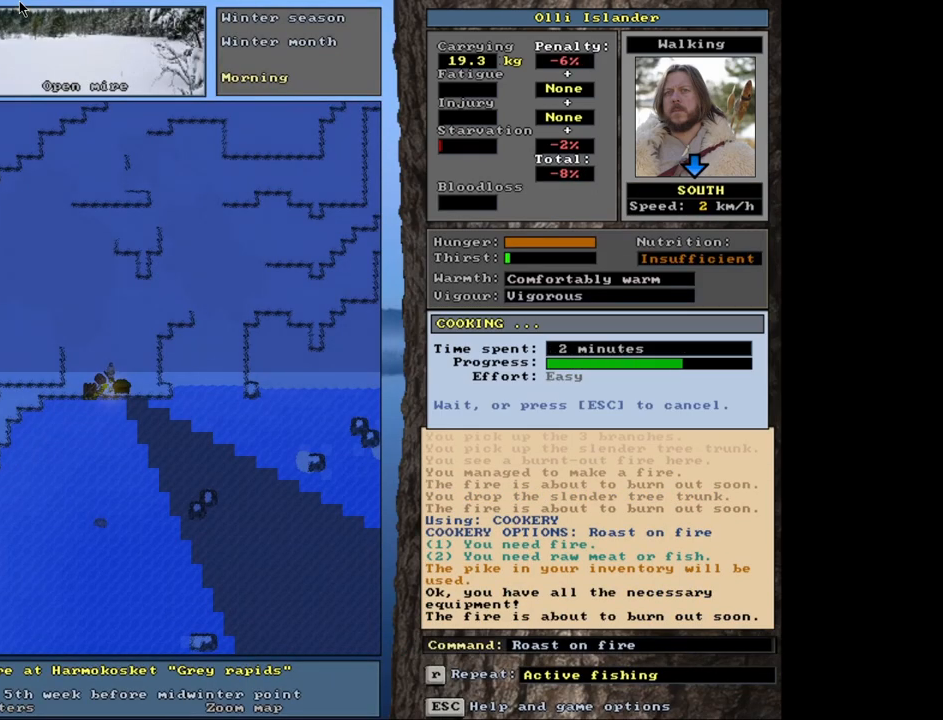
{"keys": [], "mouse": [], "events": []}
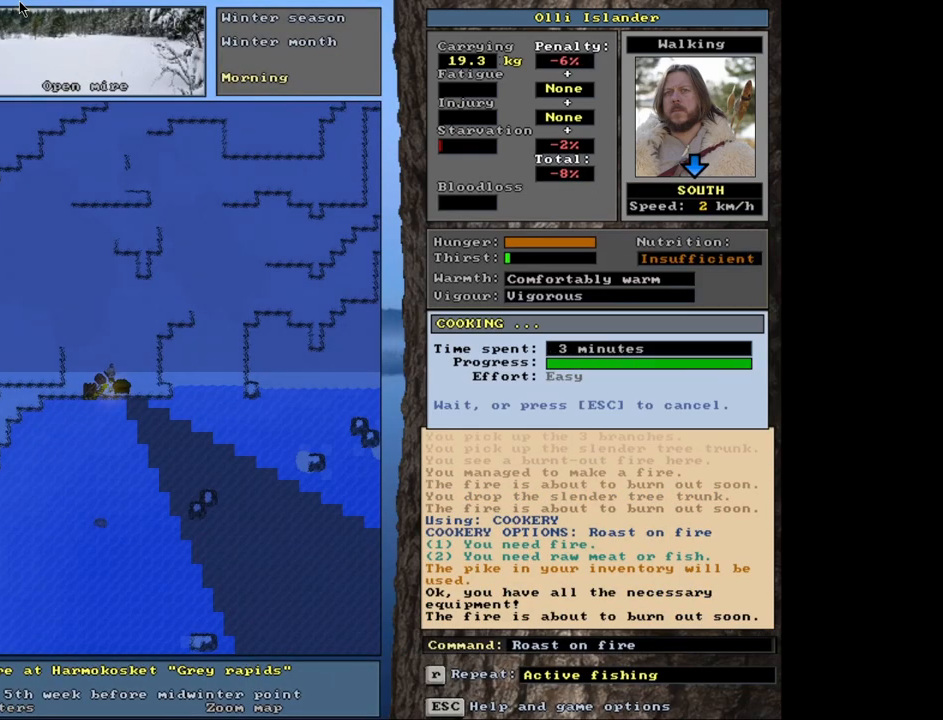
{"keys": [], "mouse": [], "events": []}
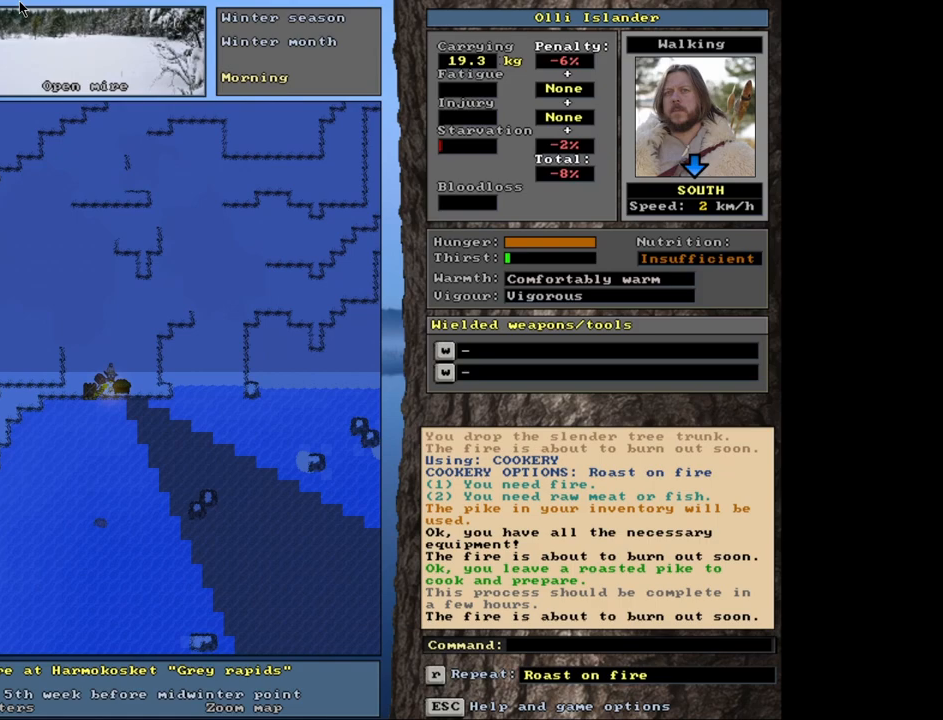
{"keys": [], "mouse": [], "events": []}
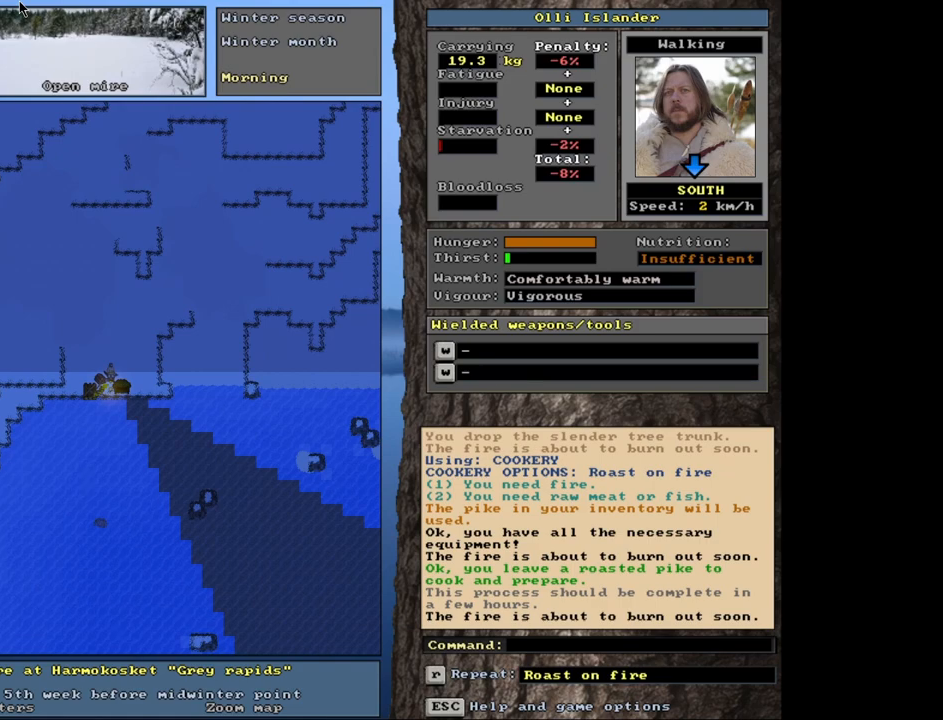
{"keys": [], "mouse": [], "events": [[167, "ctrl_l", "down"], [433, "ctrl_l", "up"]]}
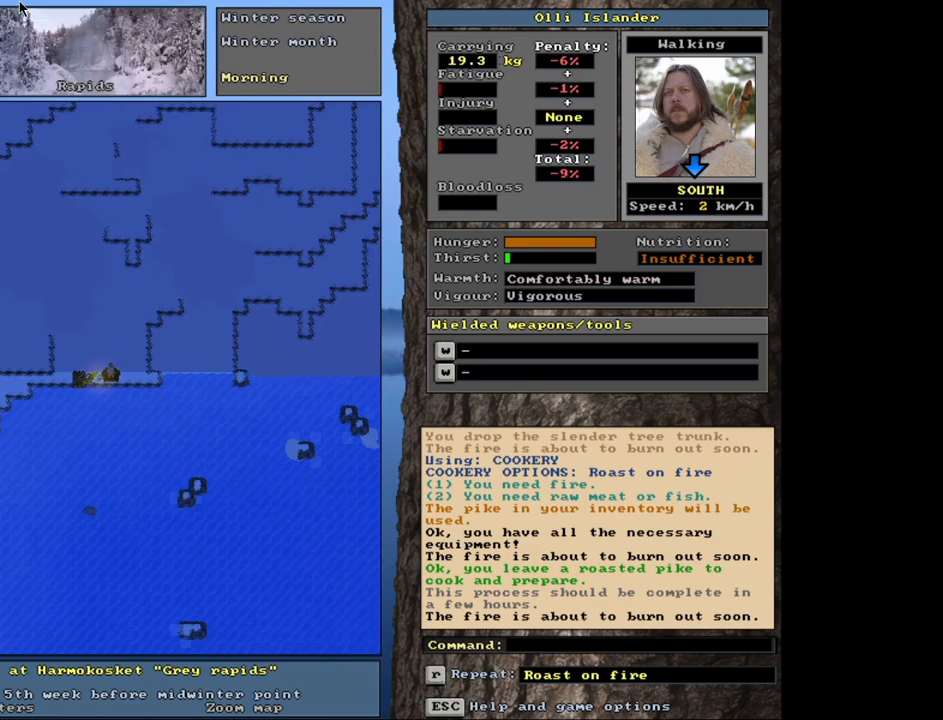
{"keys": [], "mouse": [], "events": [[233, "d", "down"], [367, "d", "up"]]}
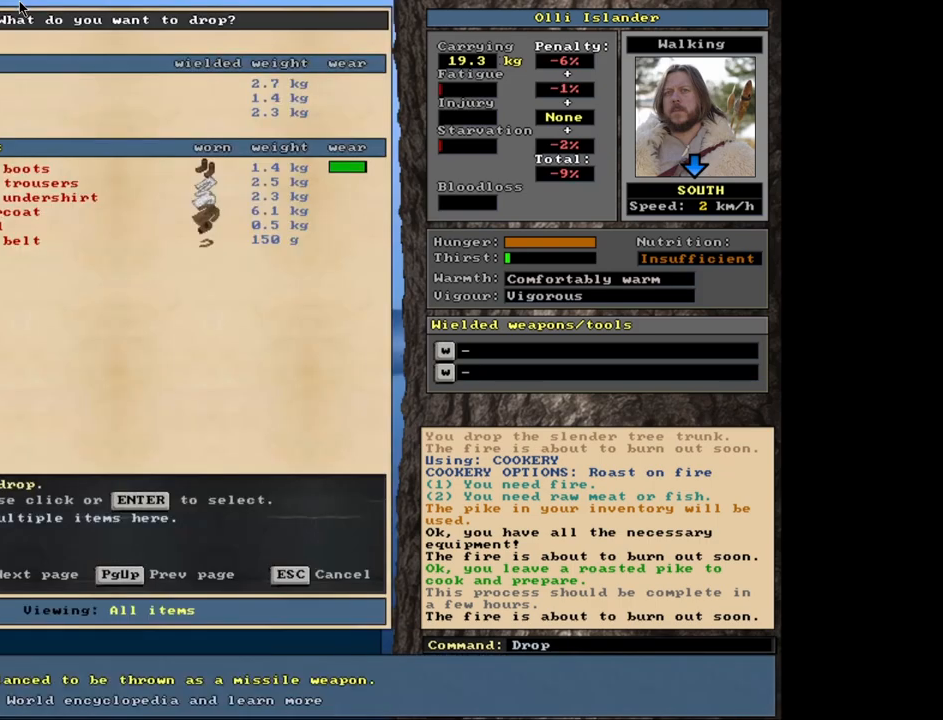
{"keys": [], "mouse": [], "events": [[83, "shift_l", "down"], [250, "equals", "down"], [350, "equals", "up"], [367, "shift_l", "up"]]}
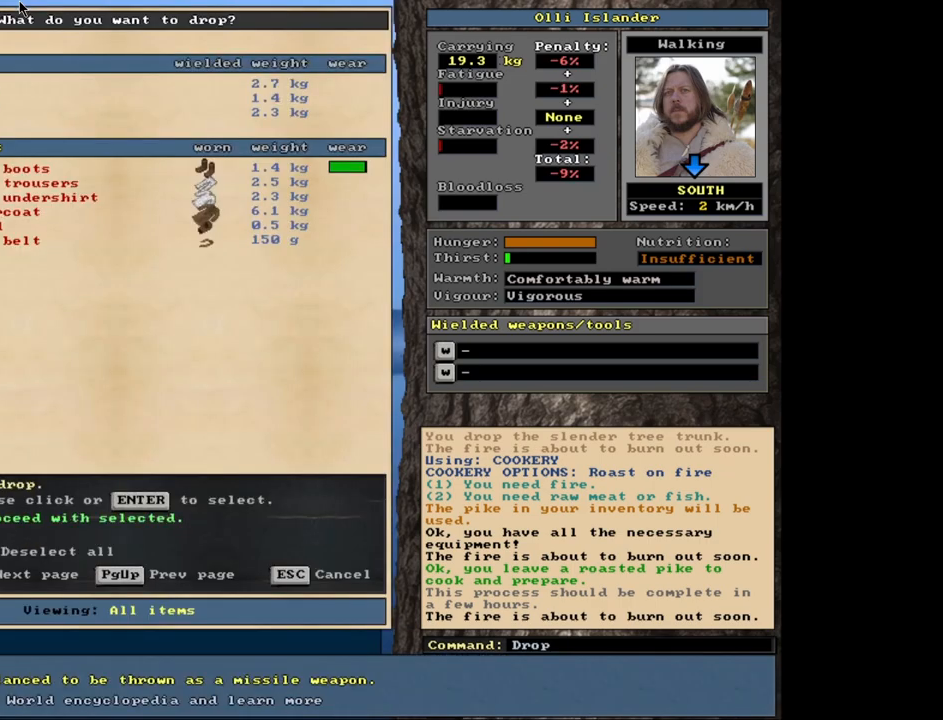
{"keys": ["ctrl_l"], "mouse": [], "events": [[50, "space", "down"], [133, "space", "up"], [483, "ctrl_l", "down"]]}
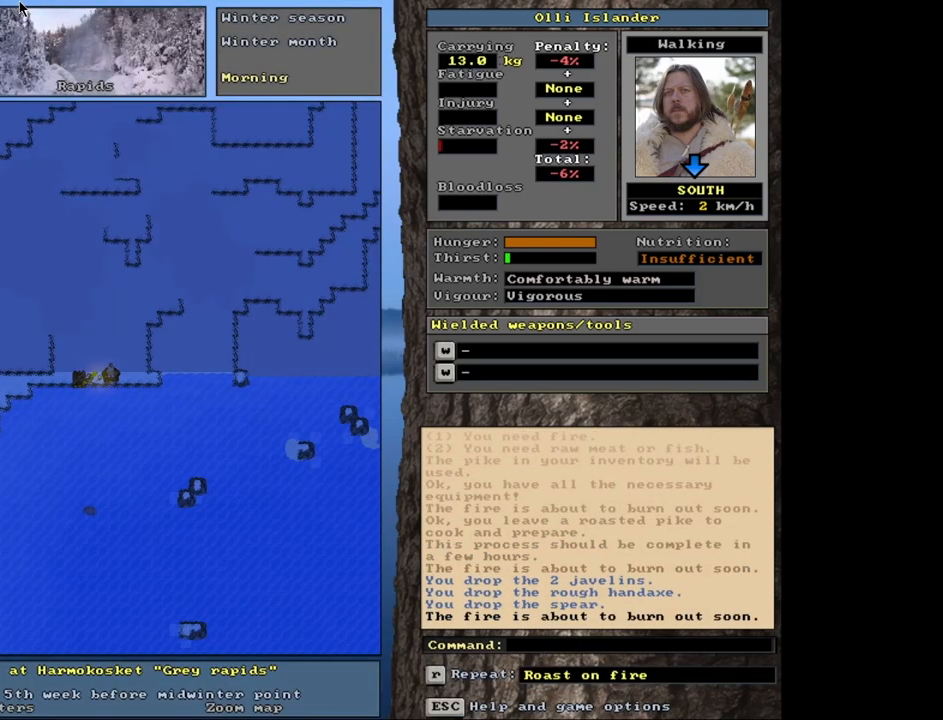
{"keys": ["ctrl_l"], "mouse": [], "events": []}
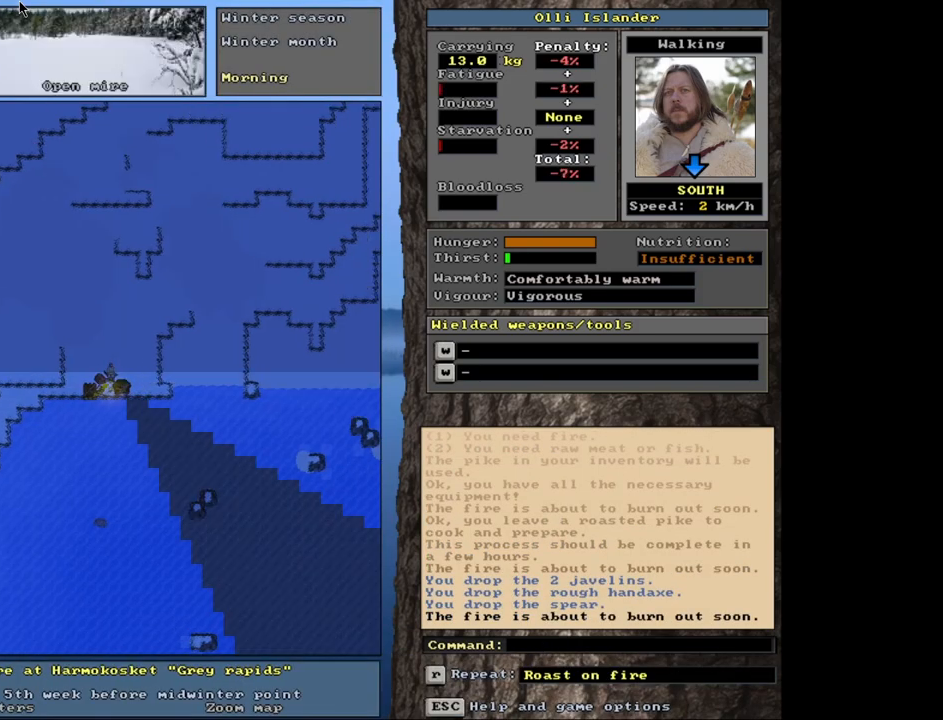
{"keys": ["ctrl_l"], "mouse": [], "events": []}
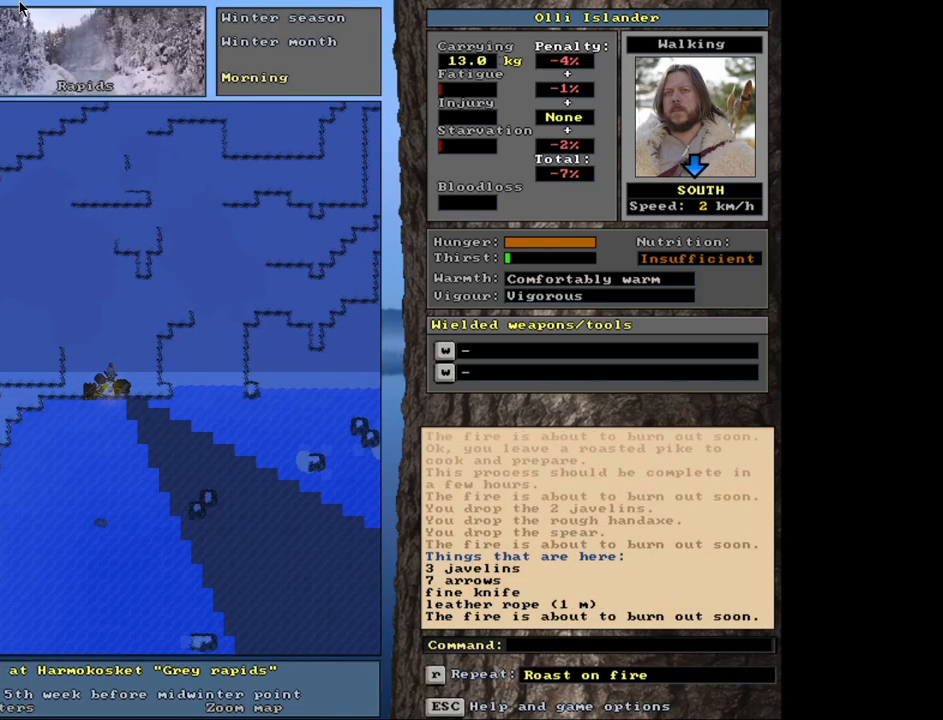
{"keys": ["ctrl_l"], "mouse": [], "events": []}
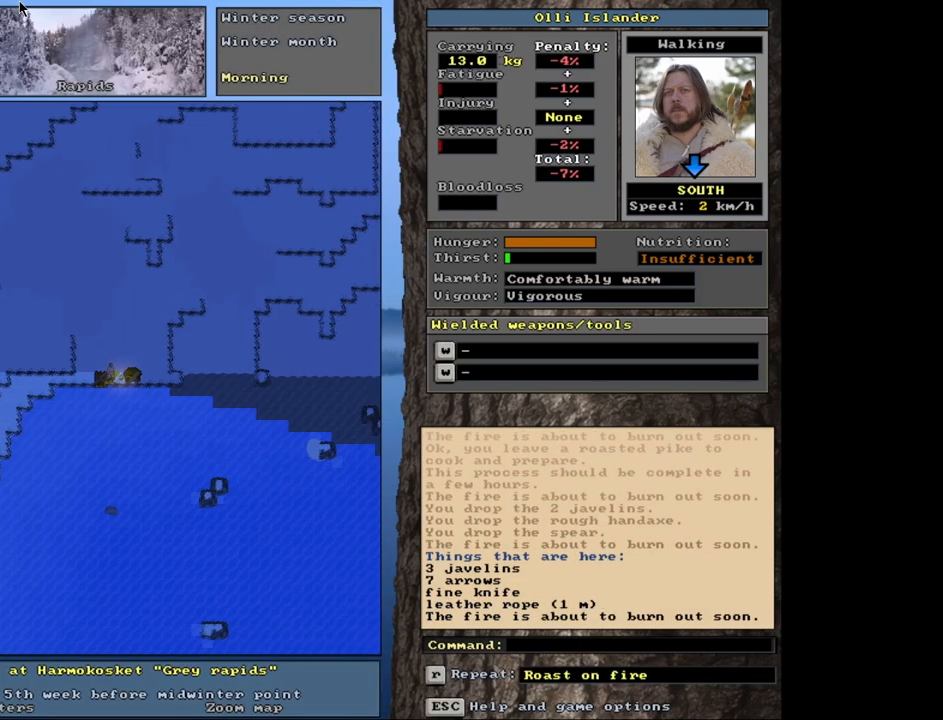
{"keys": [], "mouse": [], "events": [[350, "ctrl_l", "up"]]}
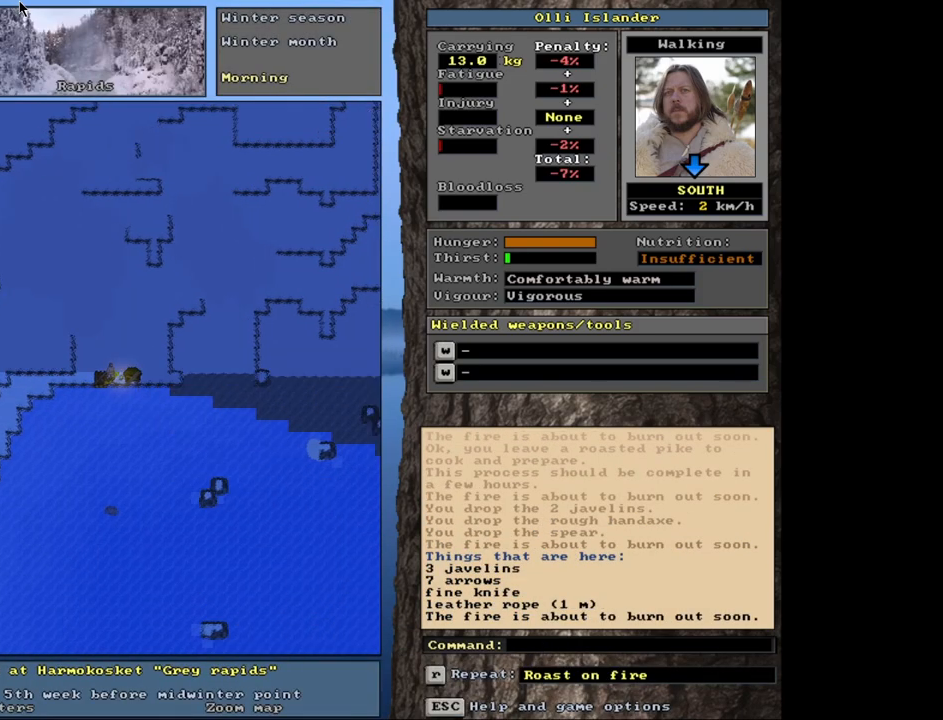
{"keys": ["shift_l"], "mouse": [], "events": [[83, "g", "down"], [150, "g", "up"], [450, "shift_l", "down"]]}
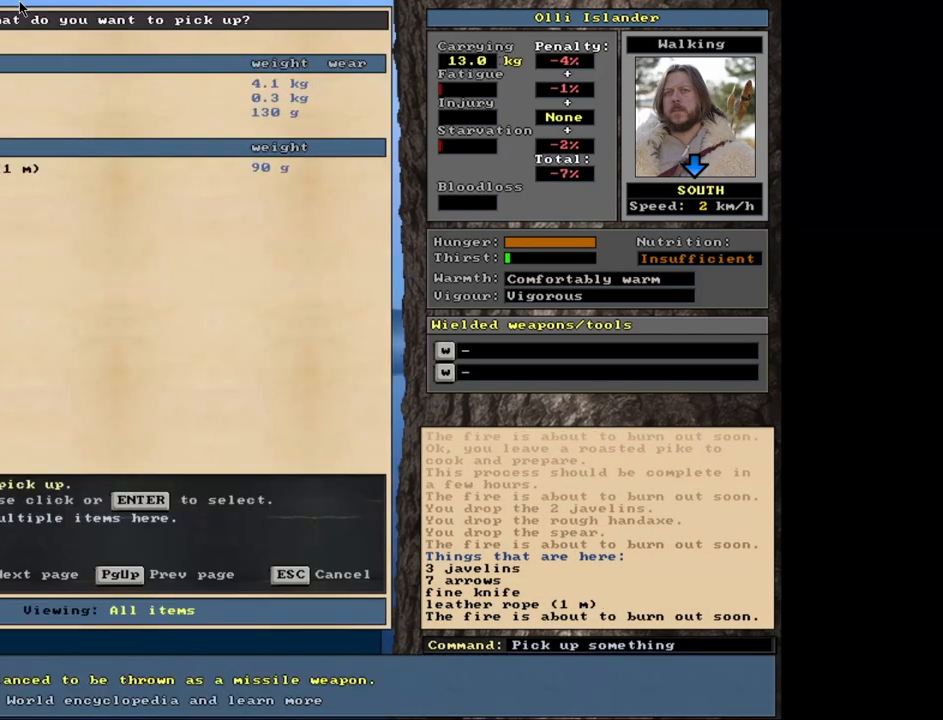
{"keys": [], "mouse": [], "events": [[67, "equals", "down"], [167, "equals", "up"], [167, "shift_l", "up"], [367, "space", "down"], [467, "space", "up"]]}
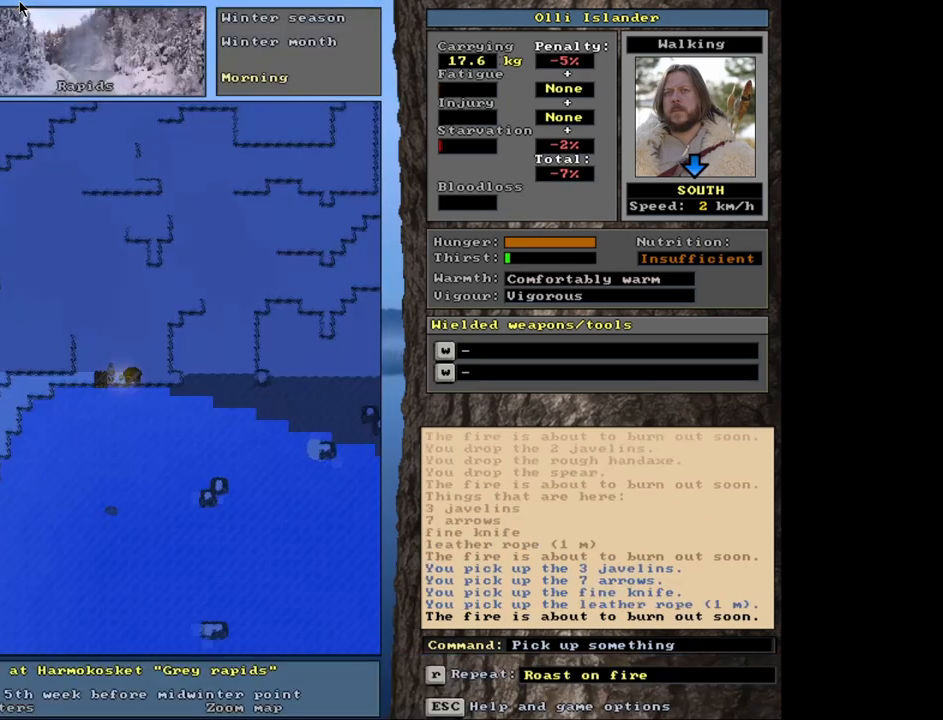
{"keys": ["ctrl_l"], "mouse": [], "events": [[267, "ctrl_l", "down"]]}
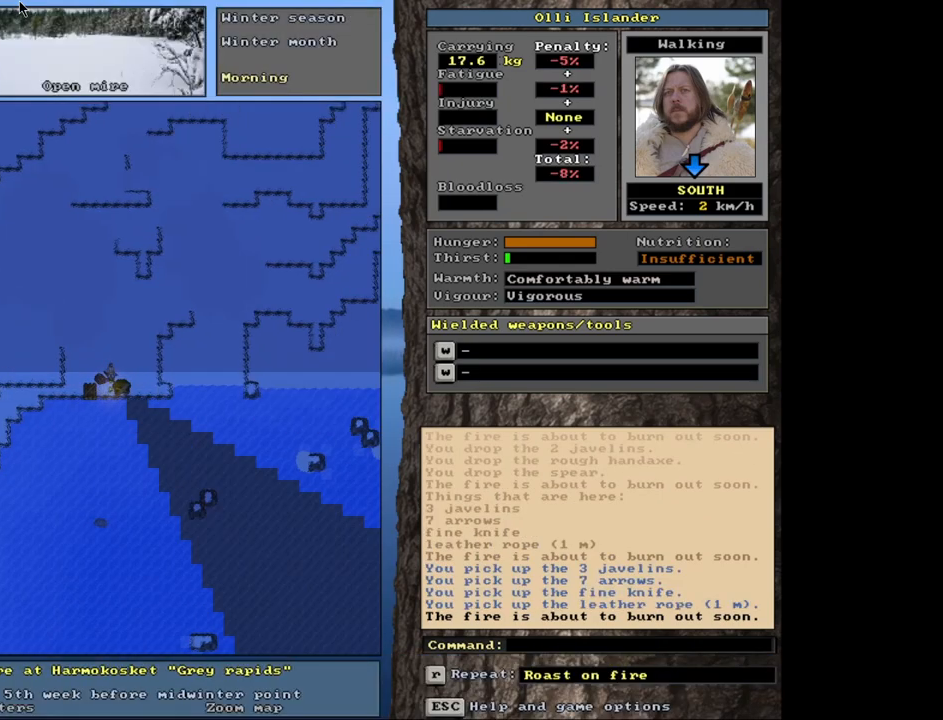
{"keys": [], "mouse": [], "events": [[333, "ctrl_l", "up"]]}
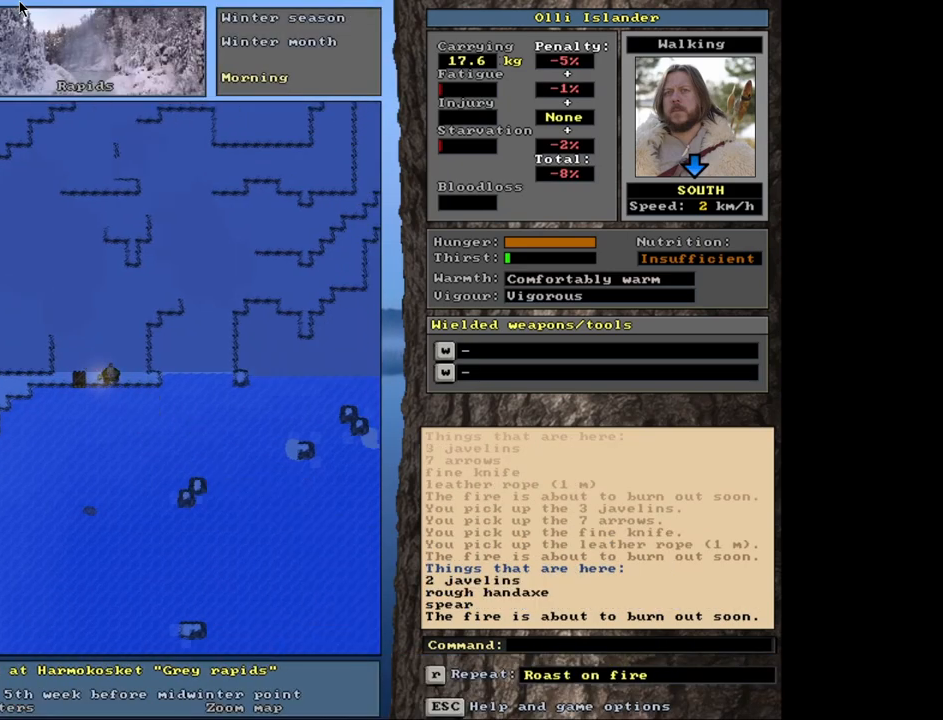
{"keys": [], "mouse": [], "events": [[17, "d", "down"], [133, "d", "up"], [300, "shift_l", "down"], [400, "equals", "down"], [500, "equals", "up"], [500, "shift_l", "up"]]}
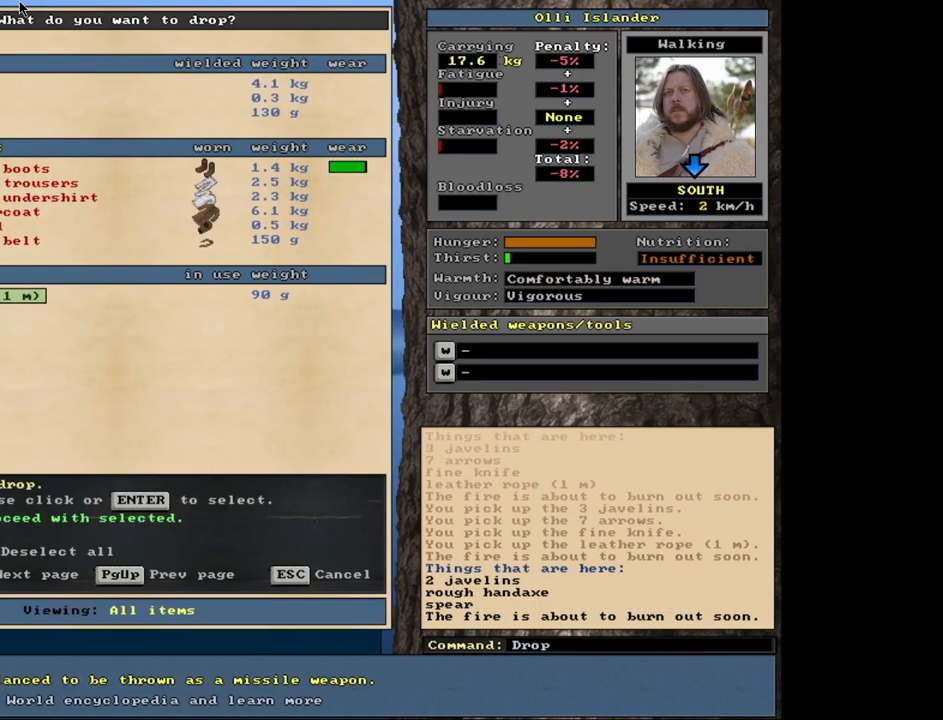
{"keys": [], "mouse": [], "events": [[183, "space", "down"], [283, "space", "up"]]}
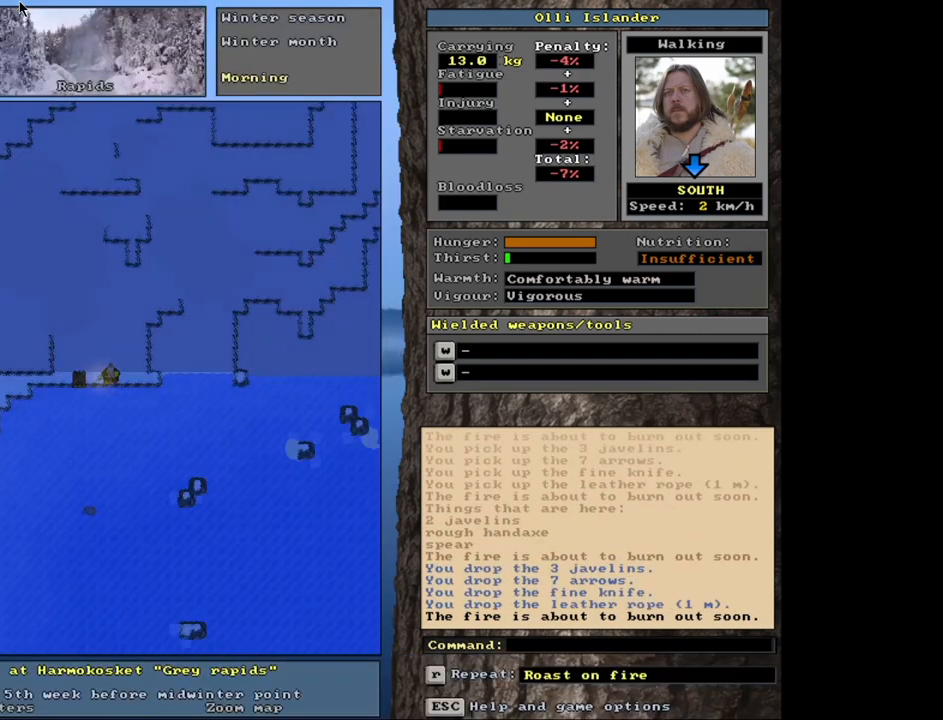
{"keys": ["ctrl_l"], "mouse": [], "events": [[33, "ctrl_l", "down"]]}
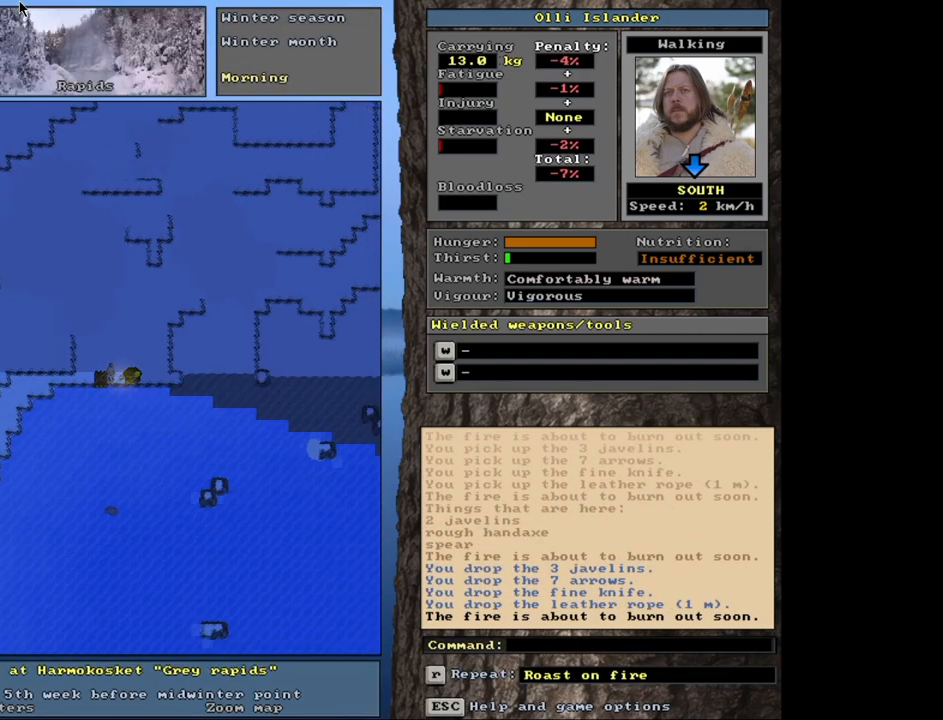
{"keys": ["ctrl_l"], "mouse": [], "events": []}
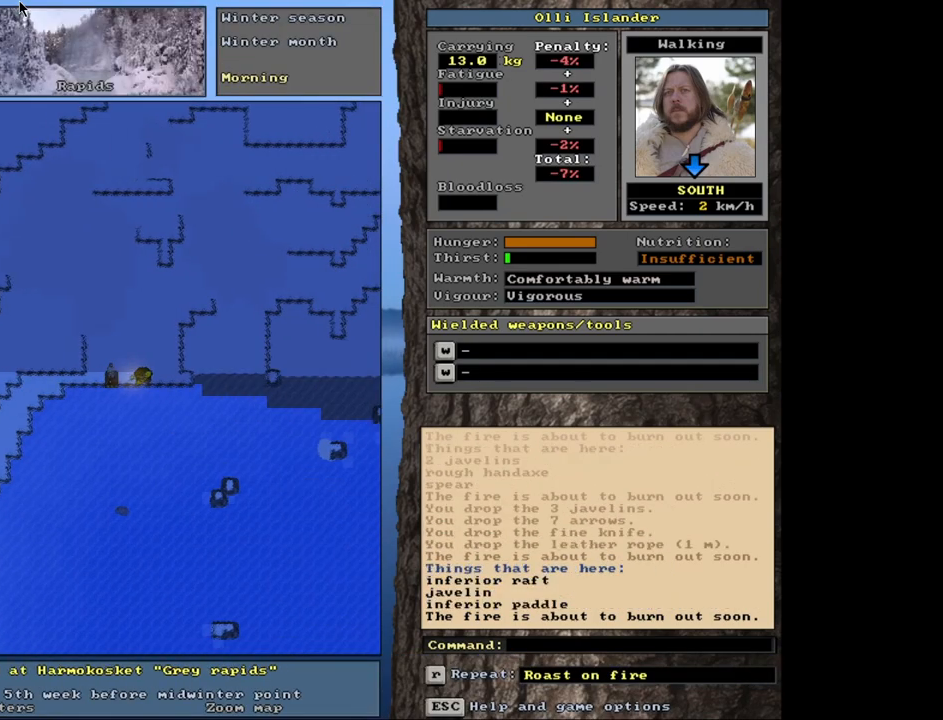
{"keys": ["ctrl_l"], "mouse": [], "events": []}
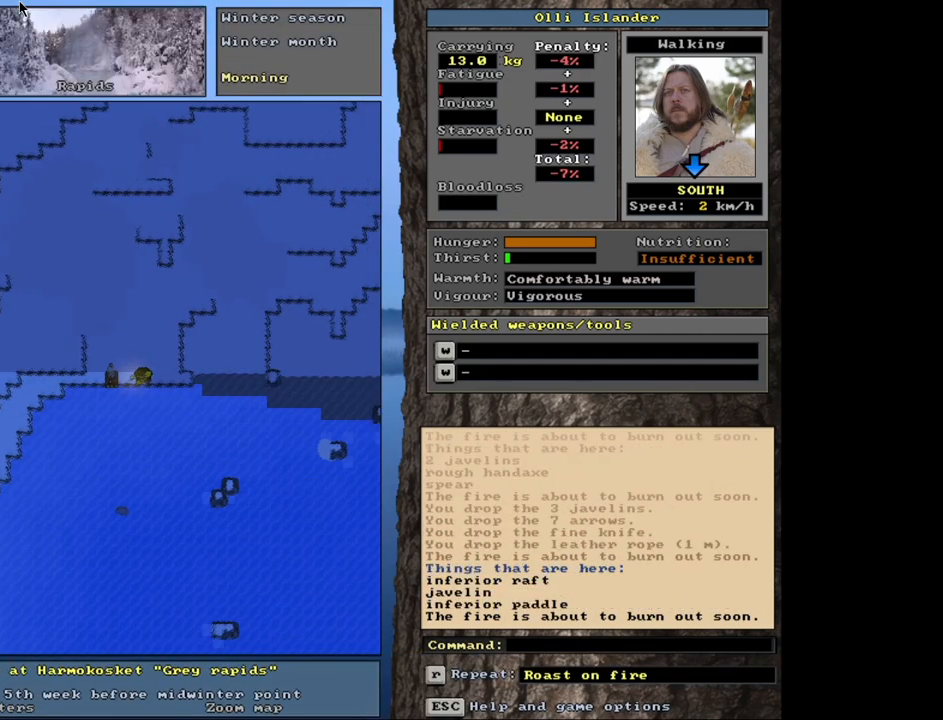
{"keys": ["ctrl_l"], "mouse": [], "events": []}
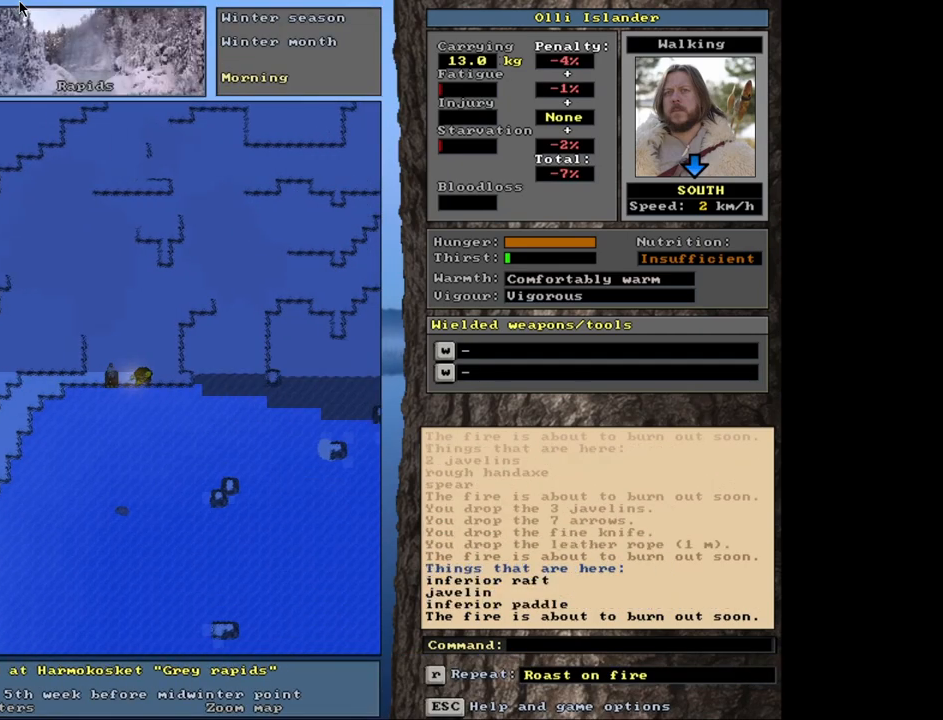
{"keys": ["ctrl_l"], "mouse": [], "events": []}
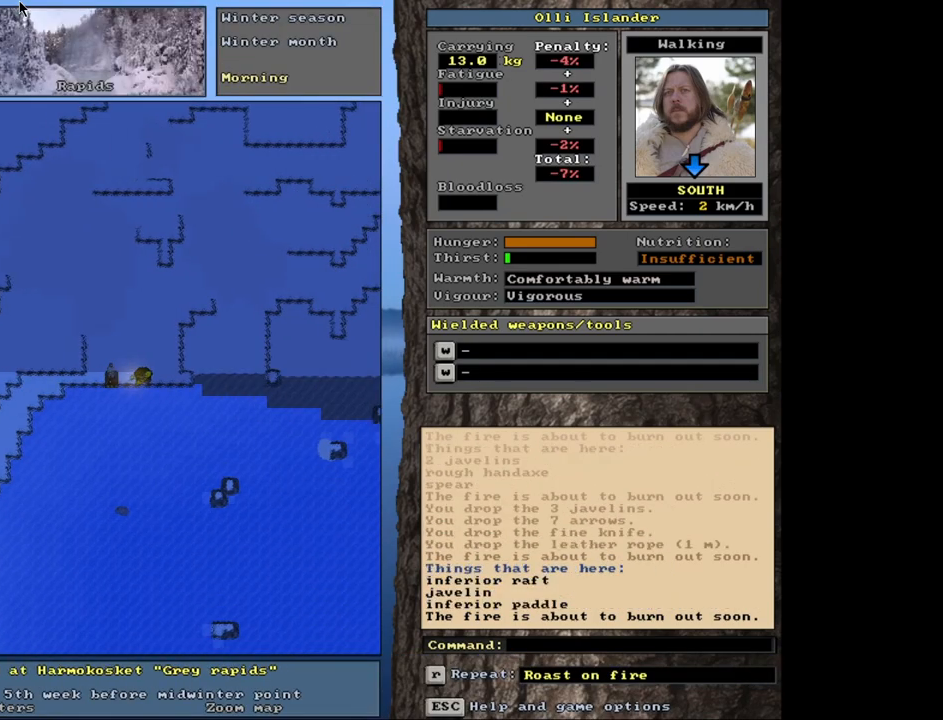
{"keys": [], "mouse": [], "events": [[450, "ctrl_l", "up"]]}
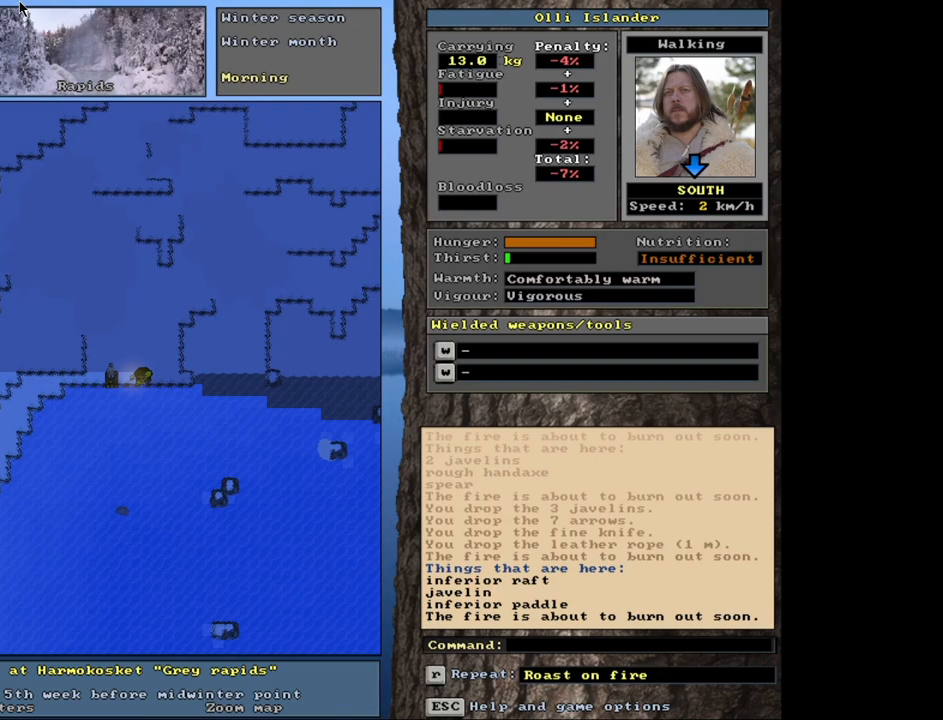
{"keys": [], "mouse": [], "events": [[283, "g", "down"], [367, "g", "up"]]}
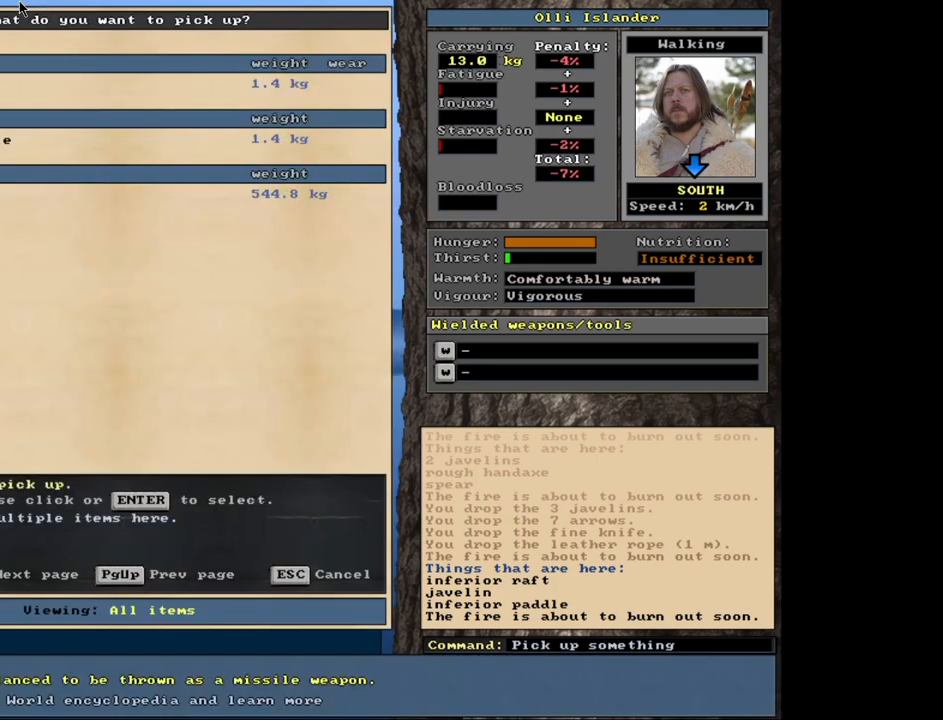
{"keys": [], "mouse": [], "events": []}
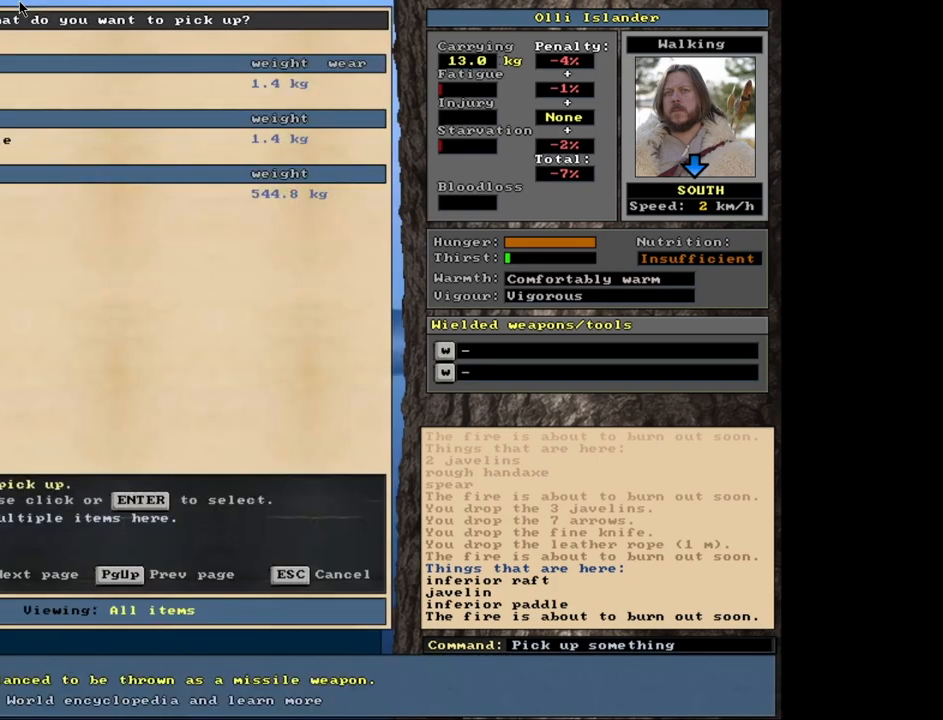
{"keys": [], "mouse": [], "events": [[217, "down", "down"], [300, "down", "up"], [400, "down", "down"], [433, "down", "up"]]}
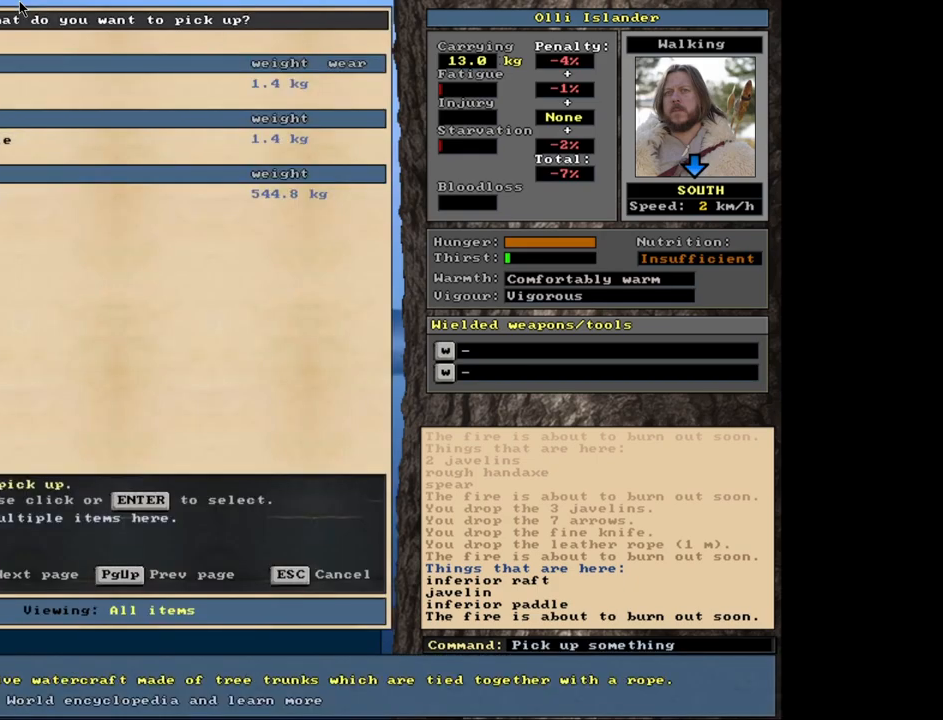
{"keys": ["space"], "mouse": [], "events": [[217, "up", "down"], [283, "up", "up"], [367, "return", "down"], [450, "return", "up"], [500, "space", "down"]]}
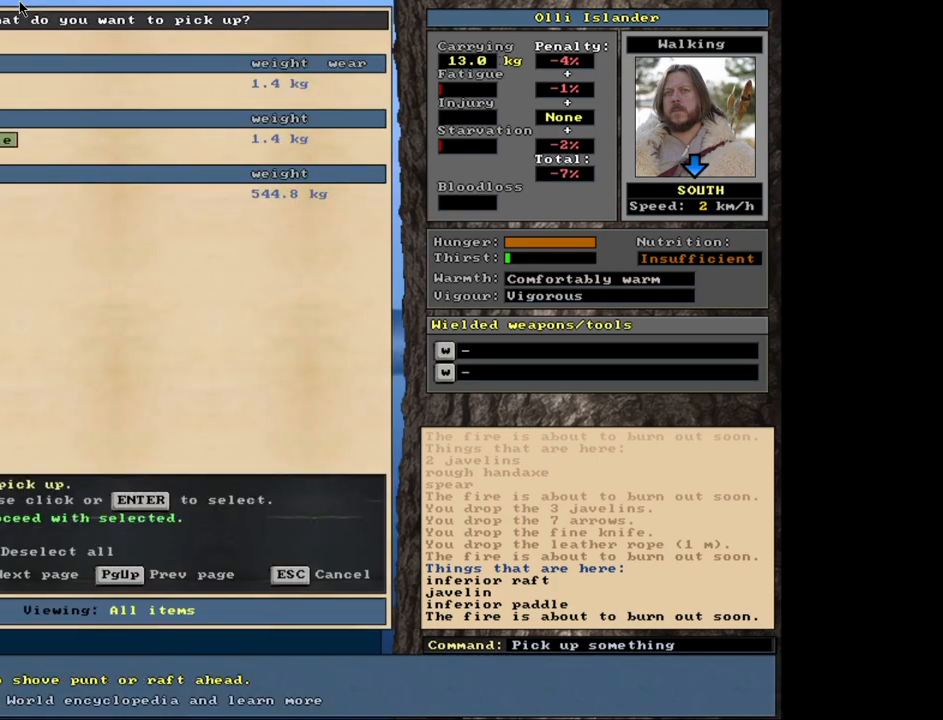
{"keys": [], "mouse": [], "events": [[117, "space", "up"], [383, "g", "down"], [433, "g", "up"]]}
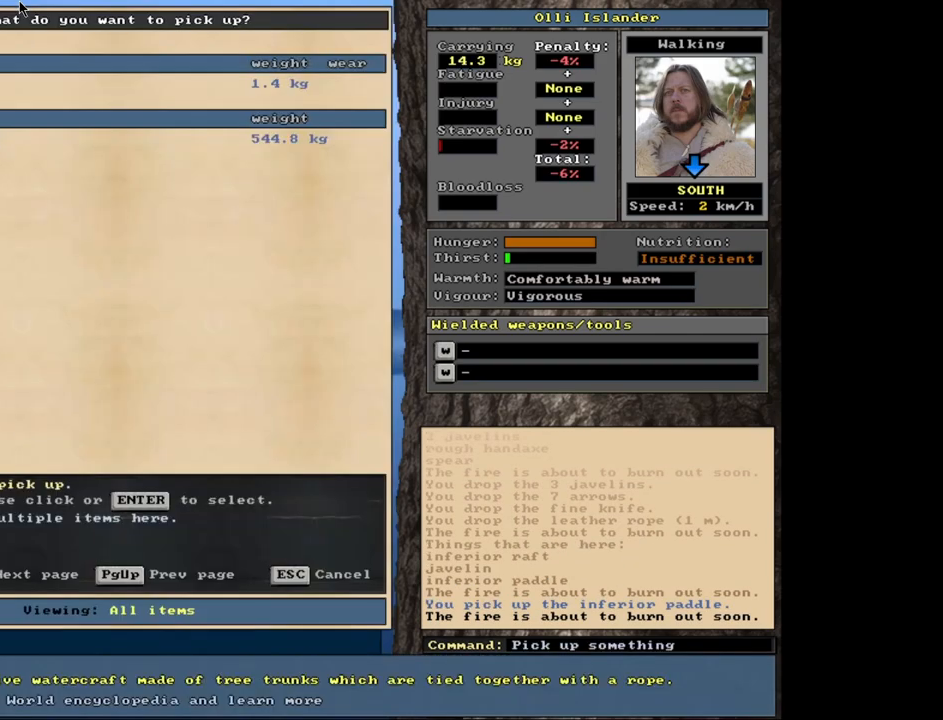
{"keys": [], "mouse": [], "events": [[400, "escape", "down"], [467, "escape", "up"]]}